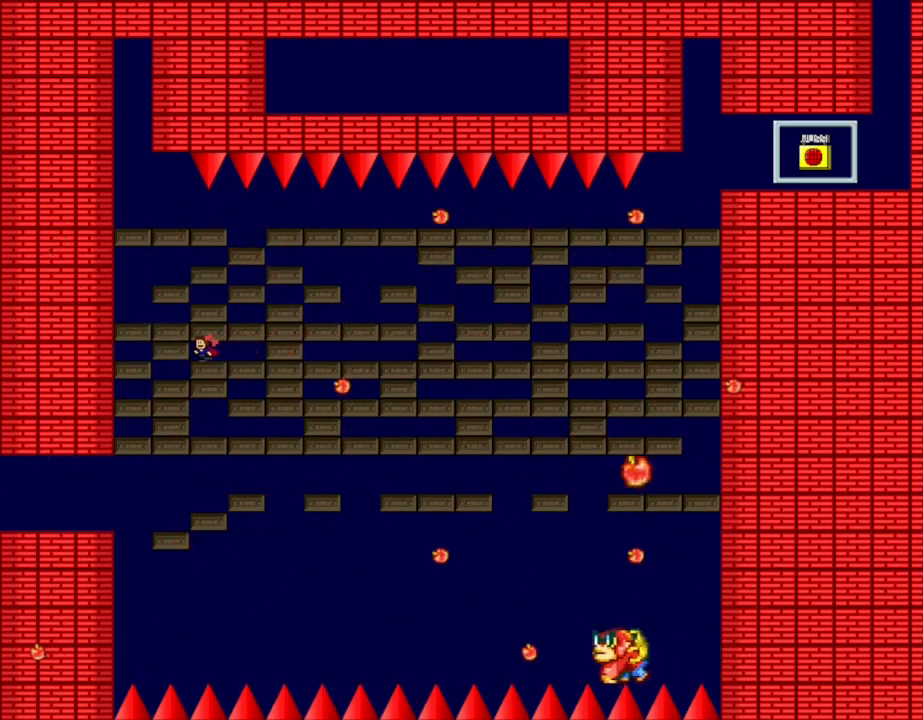
Gameplay with keyboard; each line is a JSON object with the keys held at the frame after it. "events" lists presses ("down") and releases ("up") of "down", "l_up", "left", "r", "r_up", "right", "up" and "z" between this image and that frame as [ms after this image, input, new state], when the widget could be followed in between. No other keys are recorded. Mouse input is not recorded. Key names are as the overlay labels them; some are game actions (e.g. jump) rather than physical keys.
{"keys": ["right"], "events": [[200, "right", "down"], [217, "left", "up"]]}
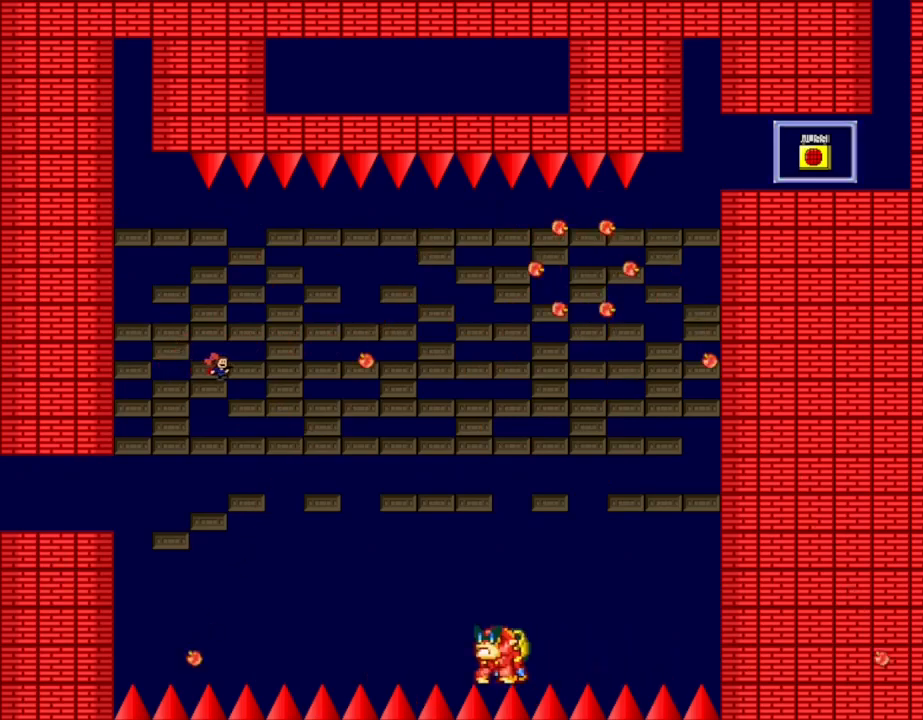
{"keys": ["left"], "events": [[200, "left", "down"], [217, "right", "up"]]}
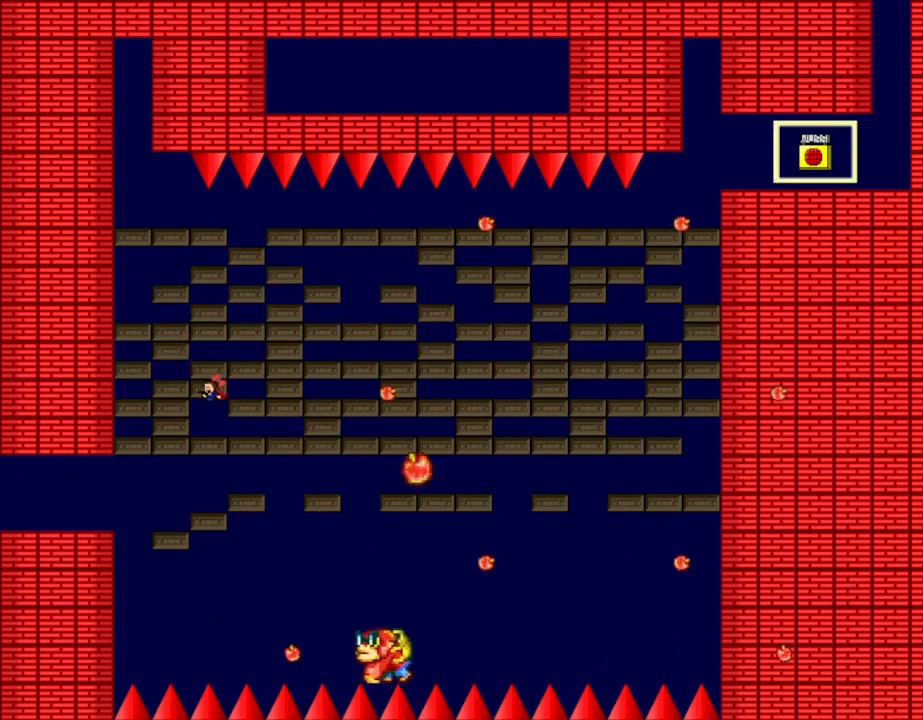
{"keys": ["right"], "events": [[50, "left", "up"], [67, "right", "down"], [200, "right", "up"], [333, "right", "down"]]}
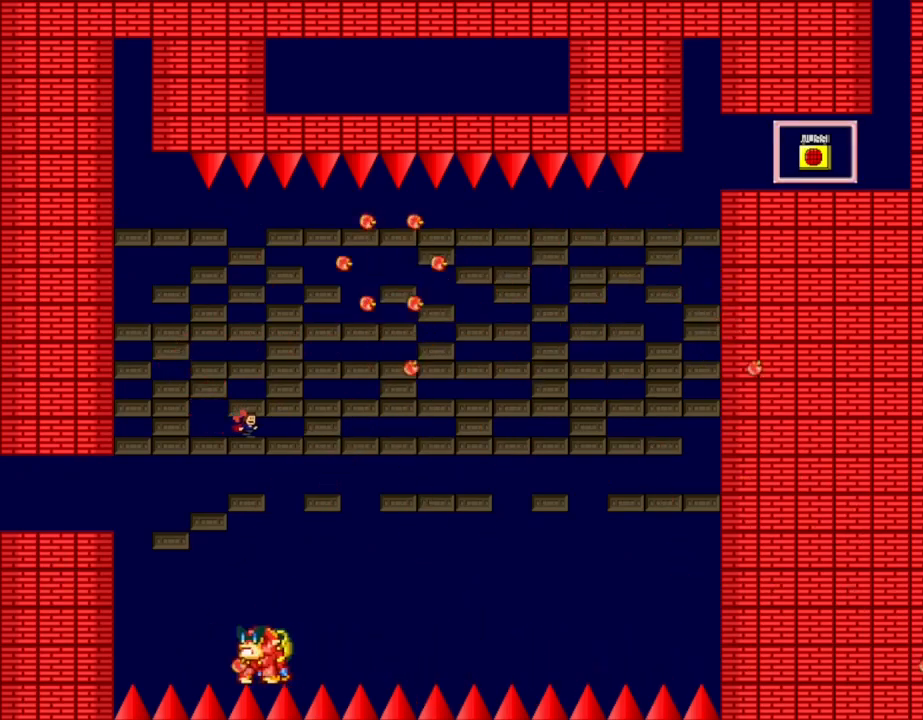
{"keys": ["right"], "events": [[250, "right", "up"], [267, "left", "down"], [367, "right", "down"], [383, "left", "up"]]}
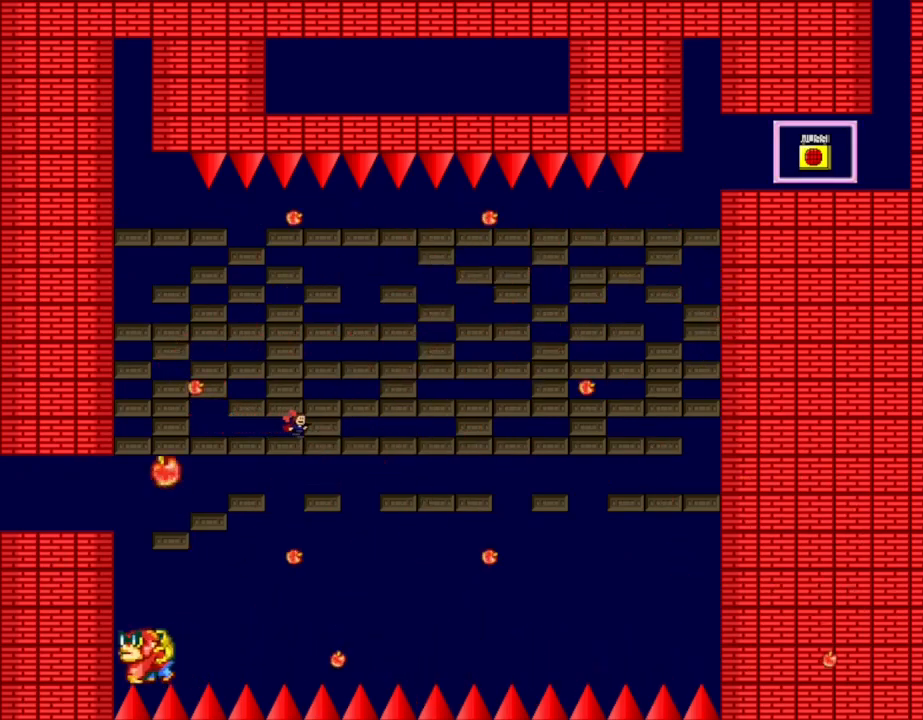
{"keys": ["right"], "events": []}
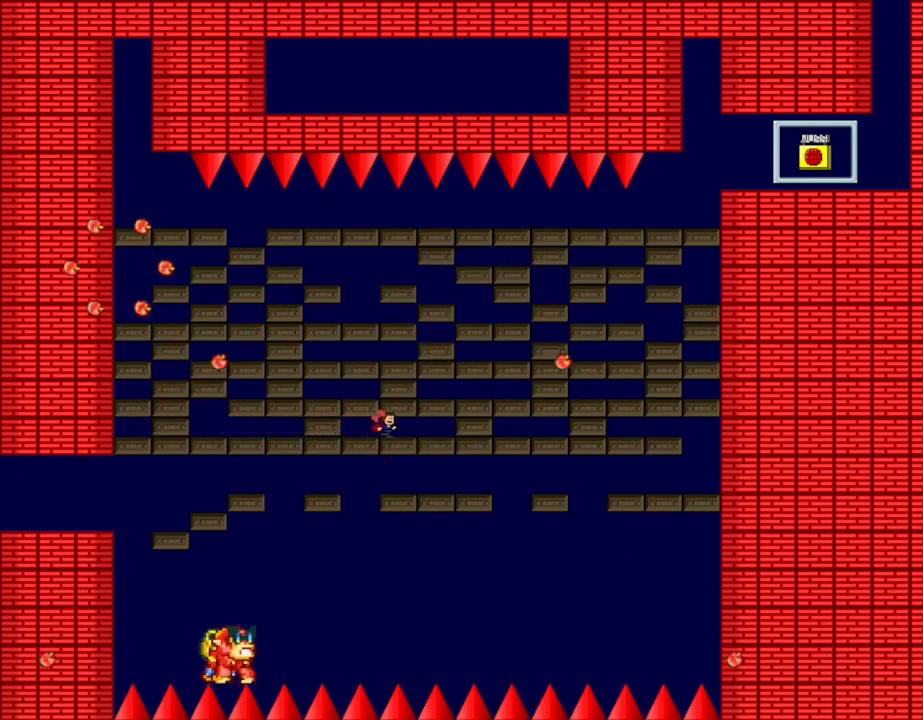
{"keys": ["right"], "events": []}
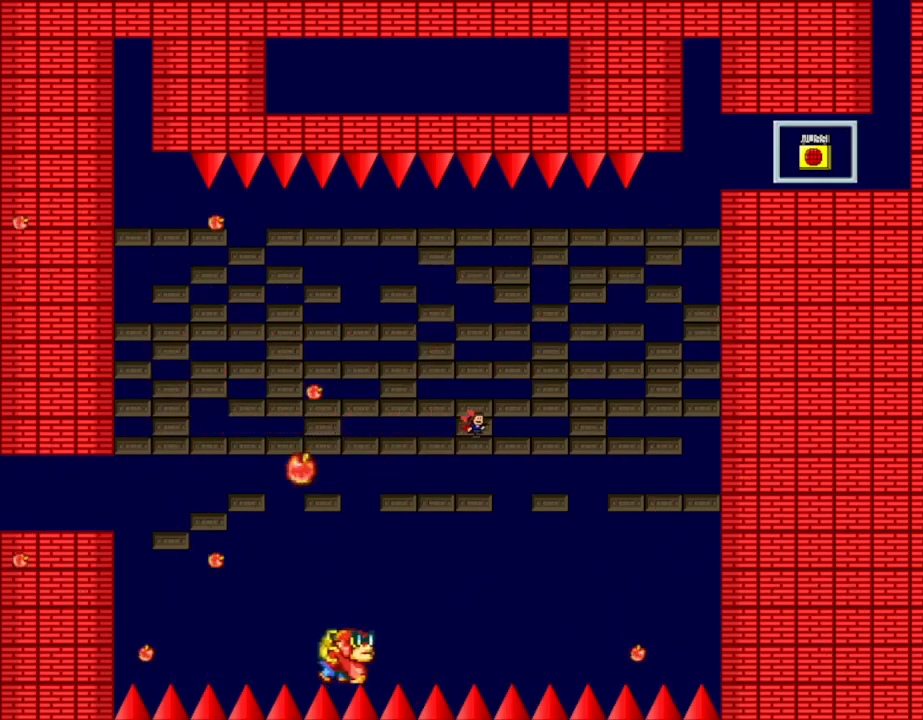
{"keys": ["right"], "events": []}
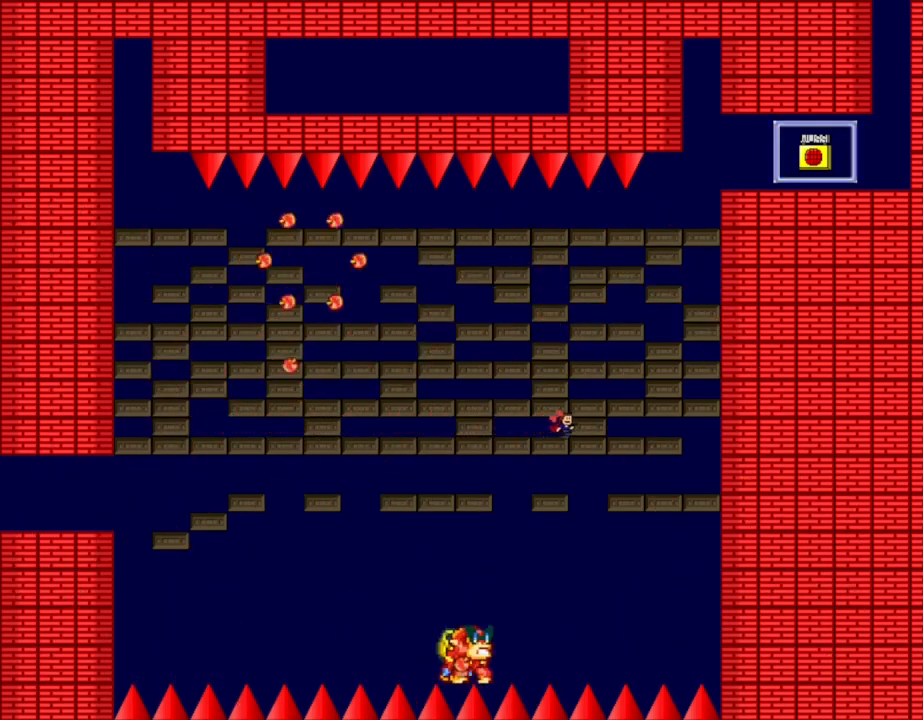
{"keys": ["right"], "events": []}
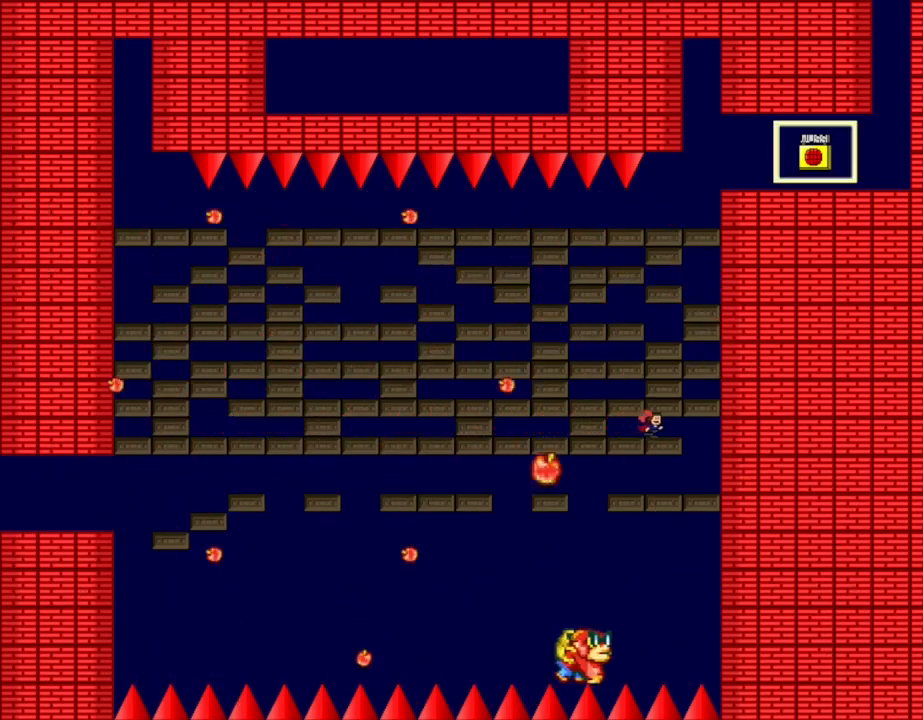
{"keys": ["right"], "events": []}
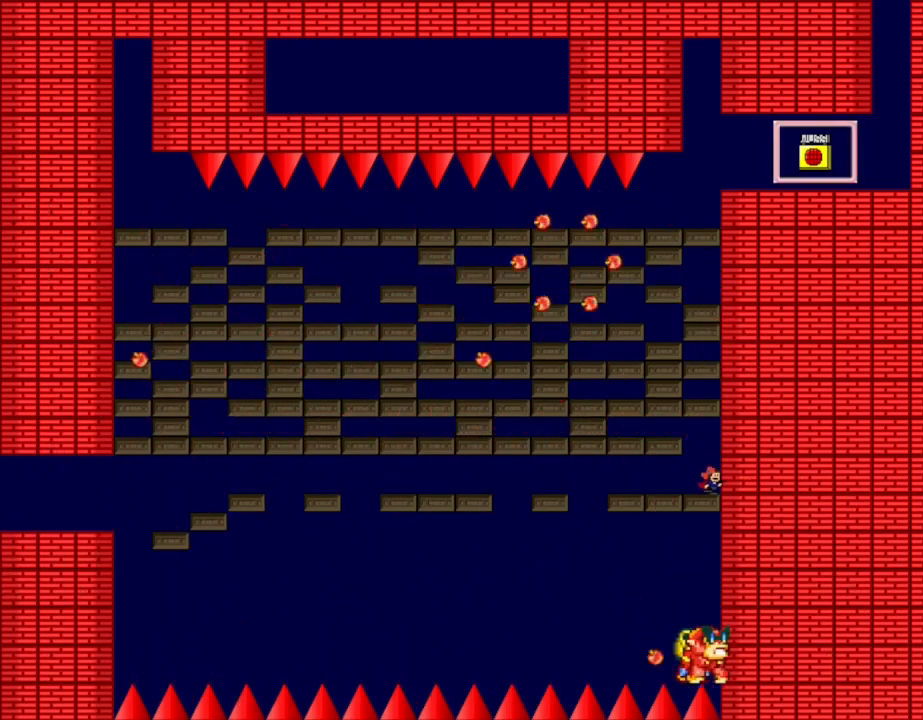
{"keys": [], "events": [[33, "right", "up"]]}
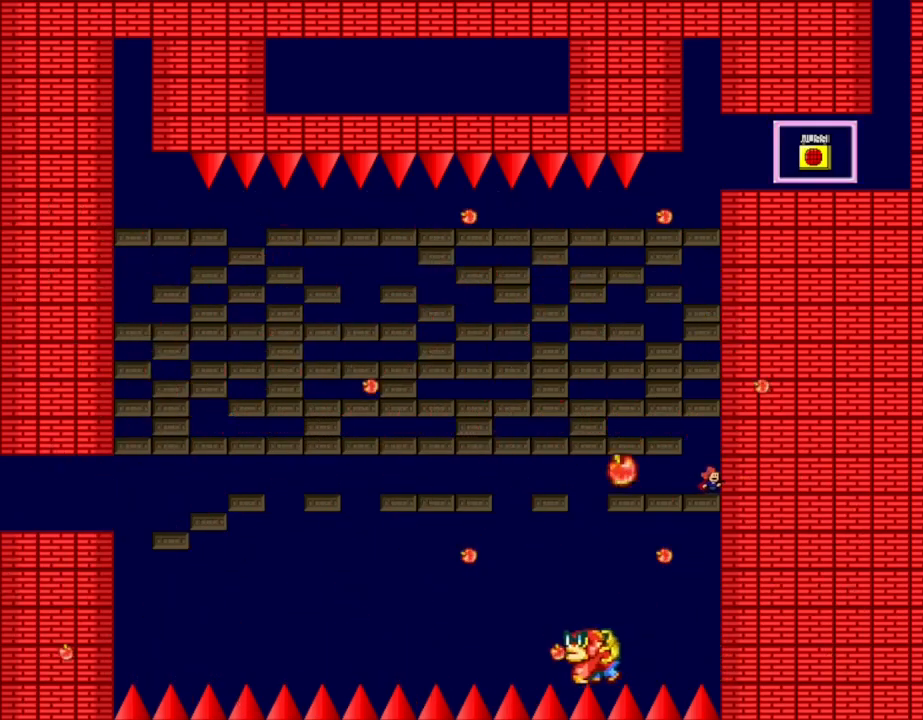
{"keys": ["left"], "events": [[183, "left", "down"]]}
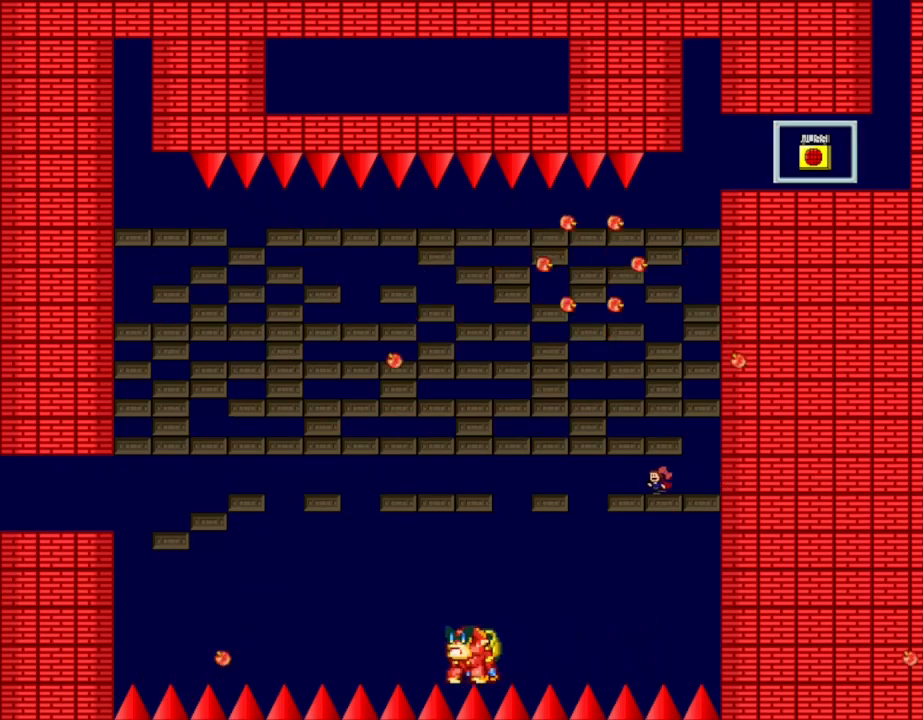
{"keys": ["left"], "events": [[83, "left", "up"], [167, "left", "down"], [433, "l_up", "down"], [483, "l_up", "up"]]}
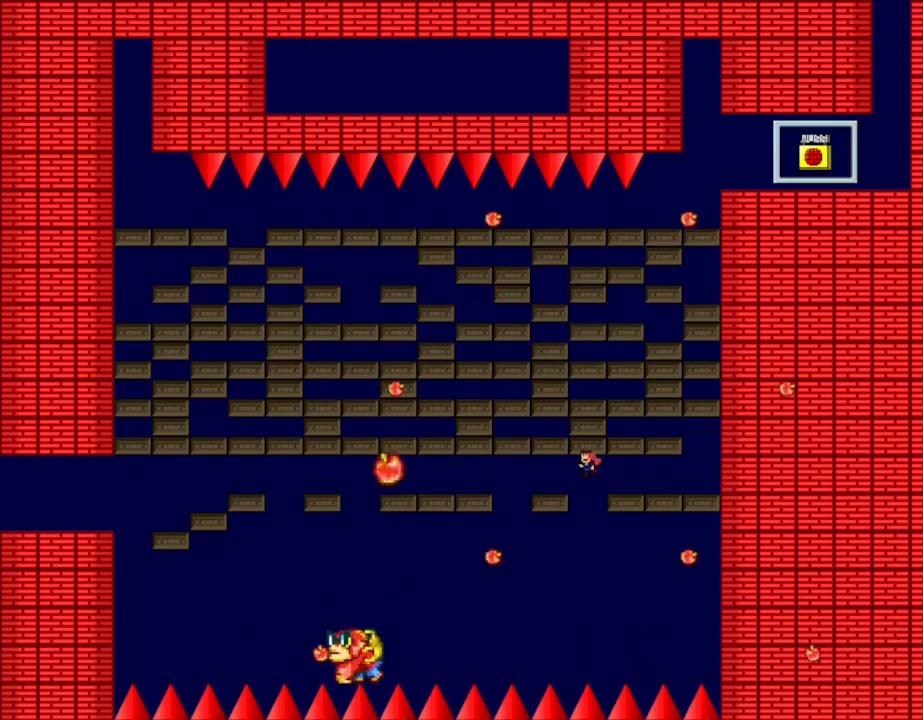
{"keys": ["left"], "events": [[183, "left", "up"], [317, "left", "down"]]}
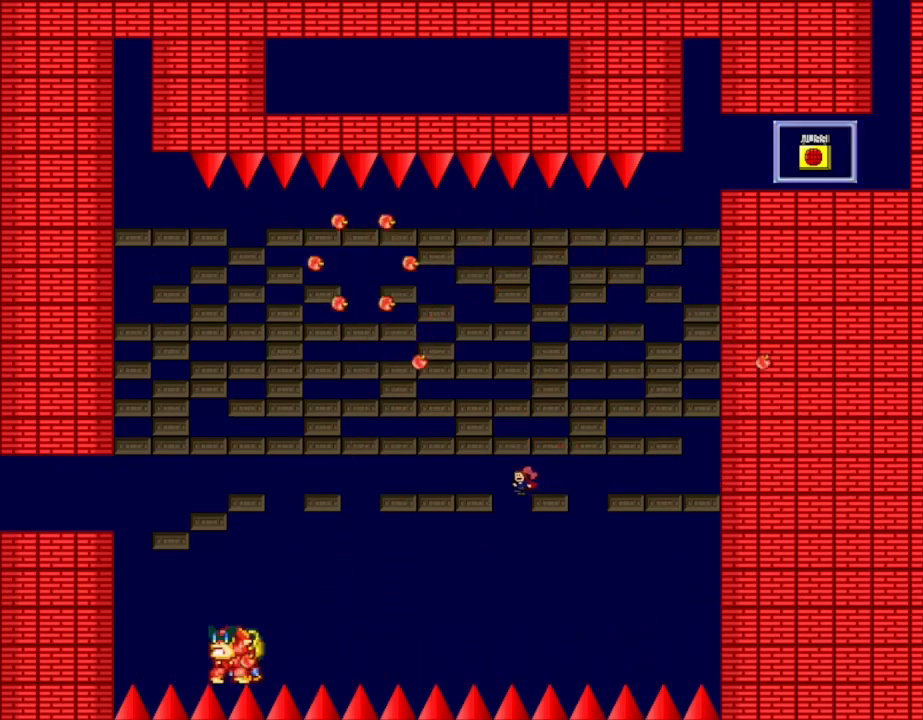
{"keys": ["left"], "events": [[17, "l_up", "down"], [50, "l_up", "up"], [200, "left", "up"], [467, "left", "down"]]}
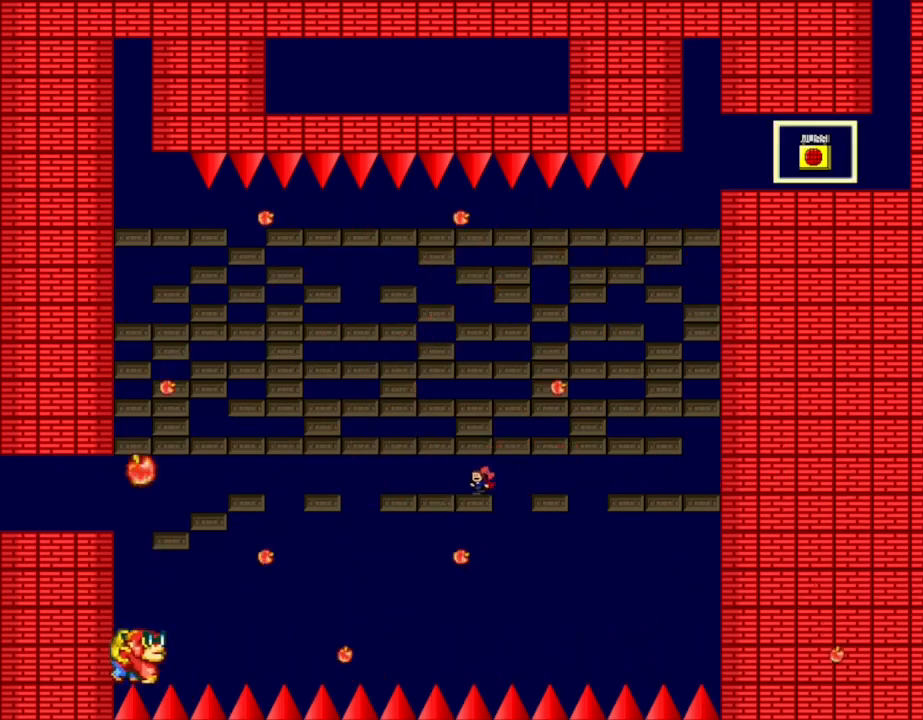
{"keys": [], "events": [[383, "left", "up"]]}
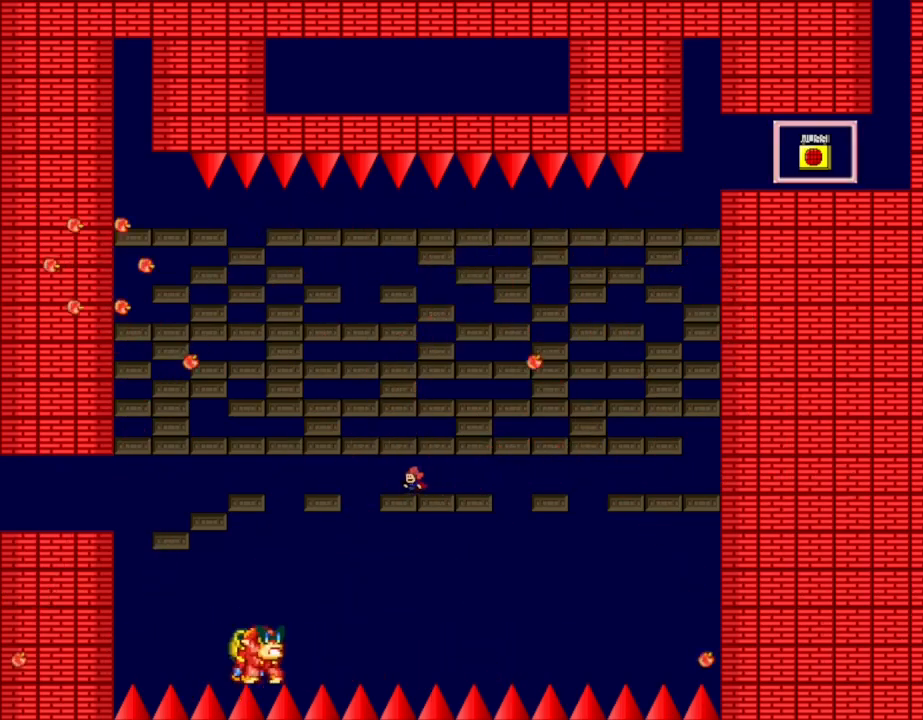
{"keys": [], "events": [[250, "right", "down"], [333, "right", "up"]]}
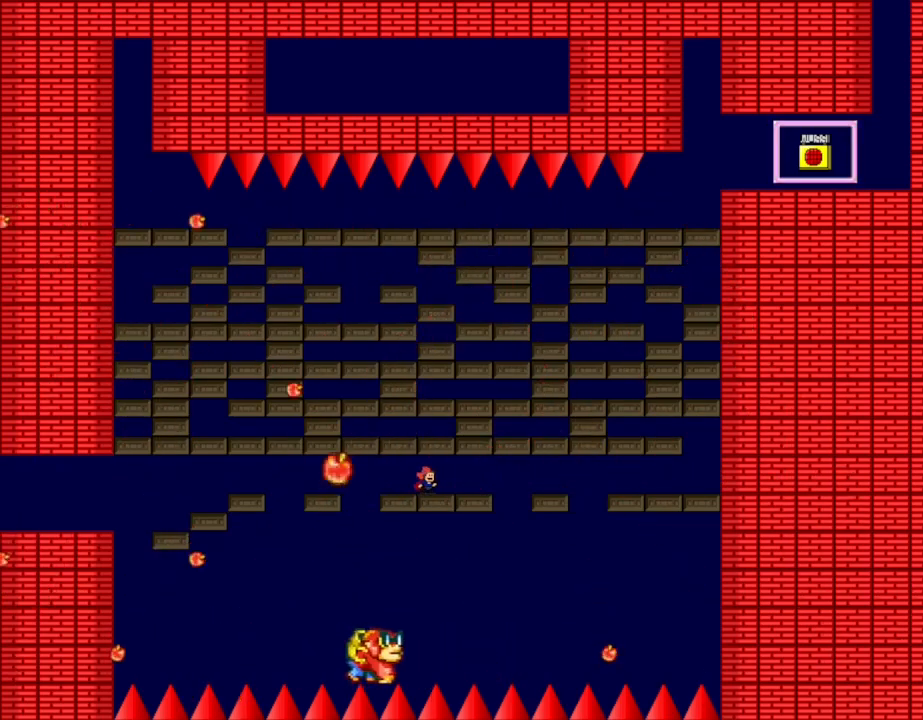
{"keys": [], "events": [[17, "right", "down"], [100, "right", "up"], [233, "left", "down"], [433, "left", "up"]]}
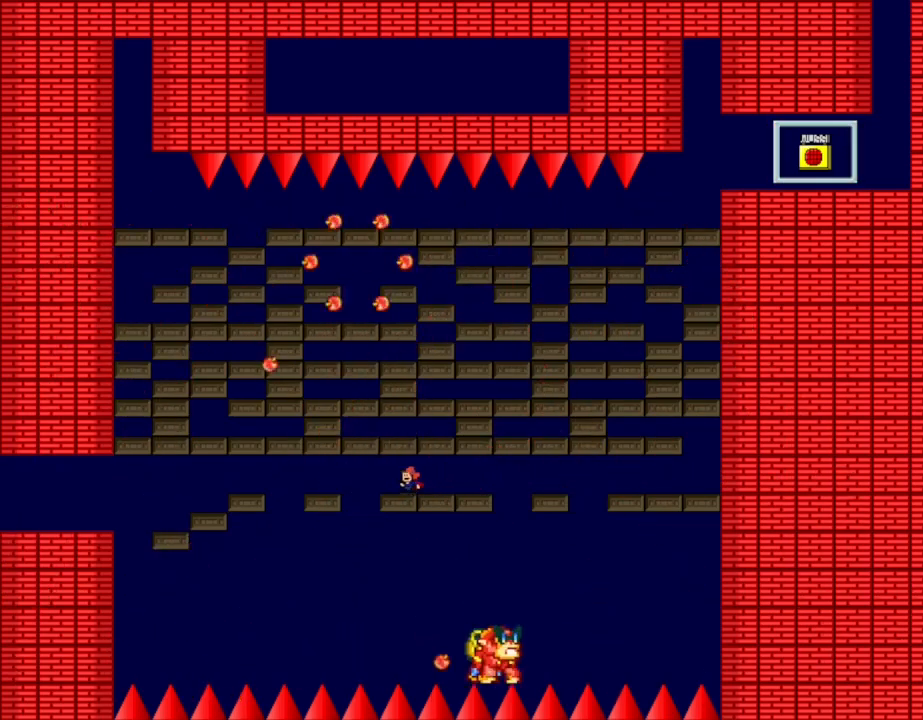
{"keys": ["left"], "events": [[217, "left", "down"], [283, "left", "up"], [383, "left", "down"]]}
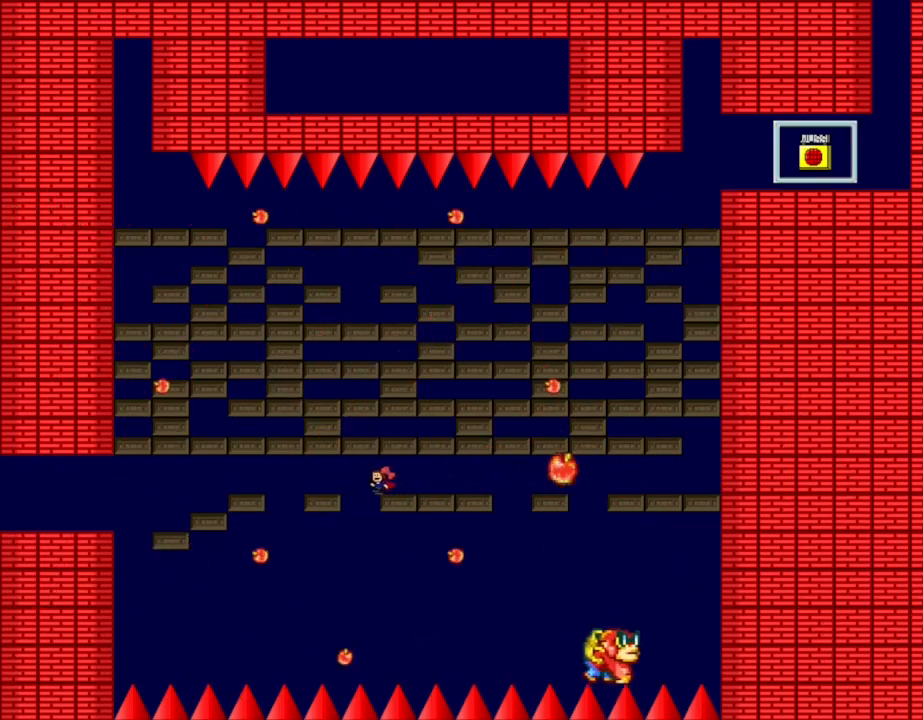
{"keys": ["left"], "events": [[67, "l_up", "down"], [100, "l_up", "up"], [283, "left", "up"], [383, "left", "down"]]}
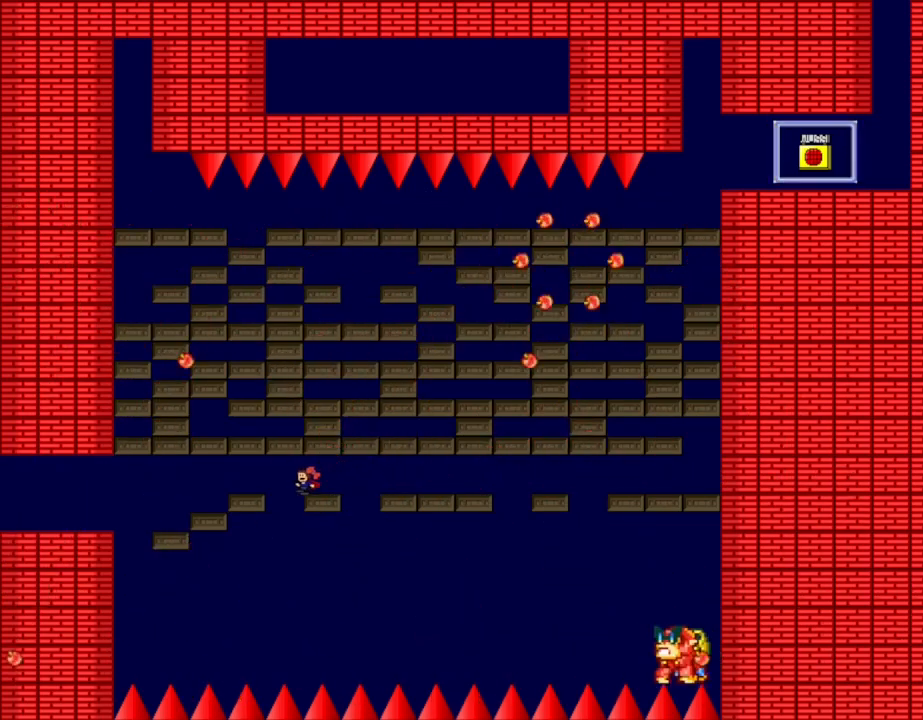
{"keys": ["left"], "events": [[100, "l_up", "down"], [117, "l_up", "up"]]}
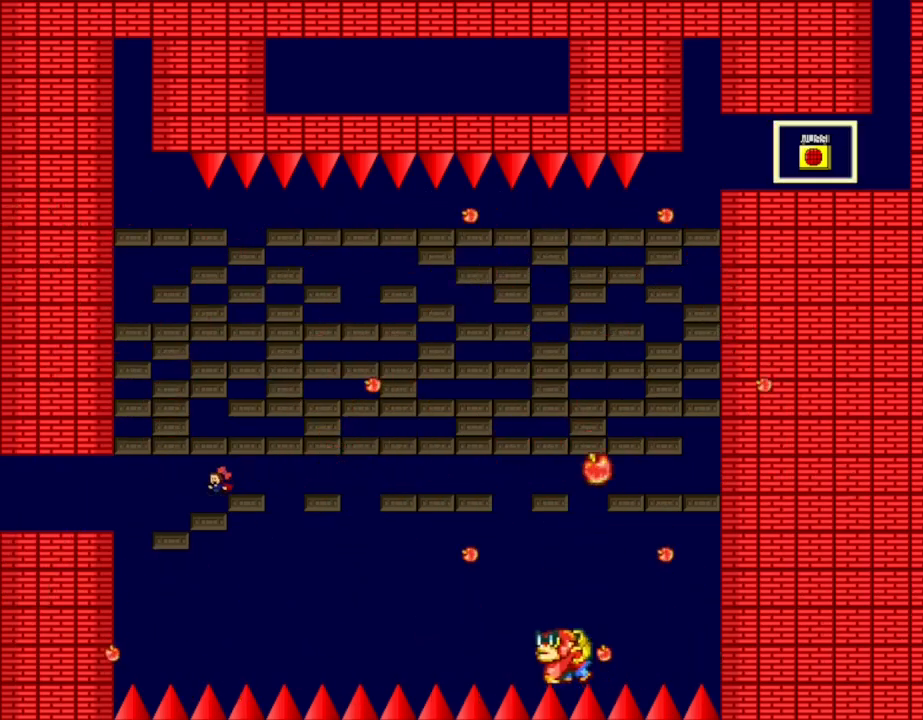
{"keys": ["left"], "events": [[300, "l_up", "down"], [367, "l_up", "up"]]}
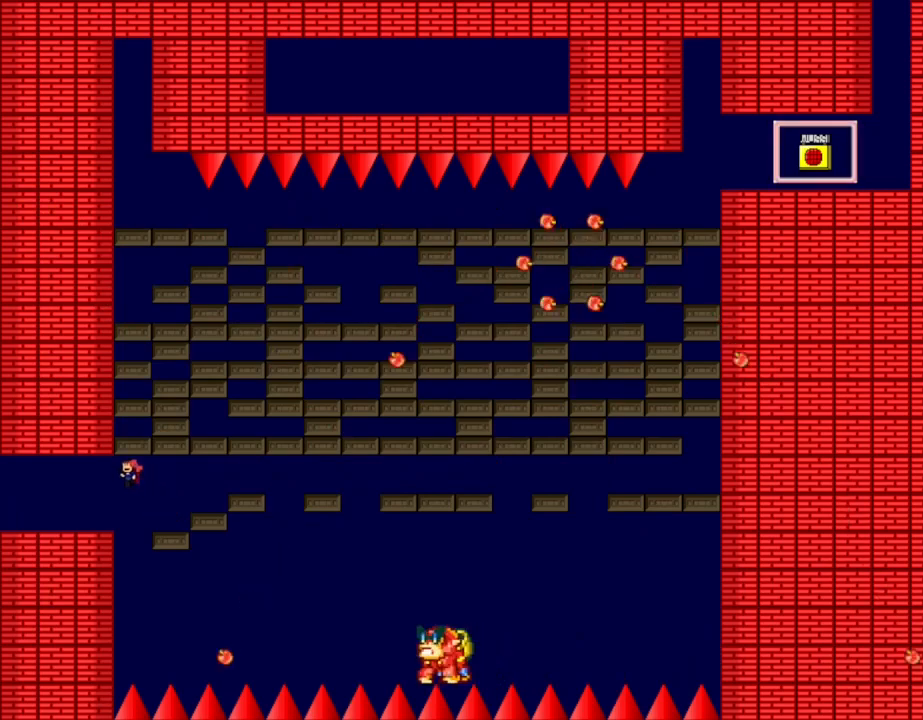
{"keys": ["left"], "events": []}
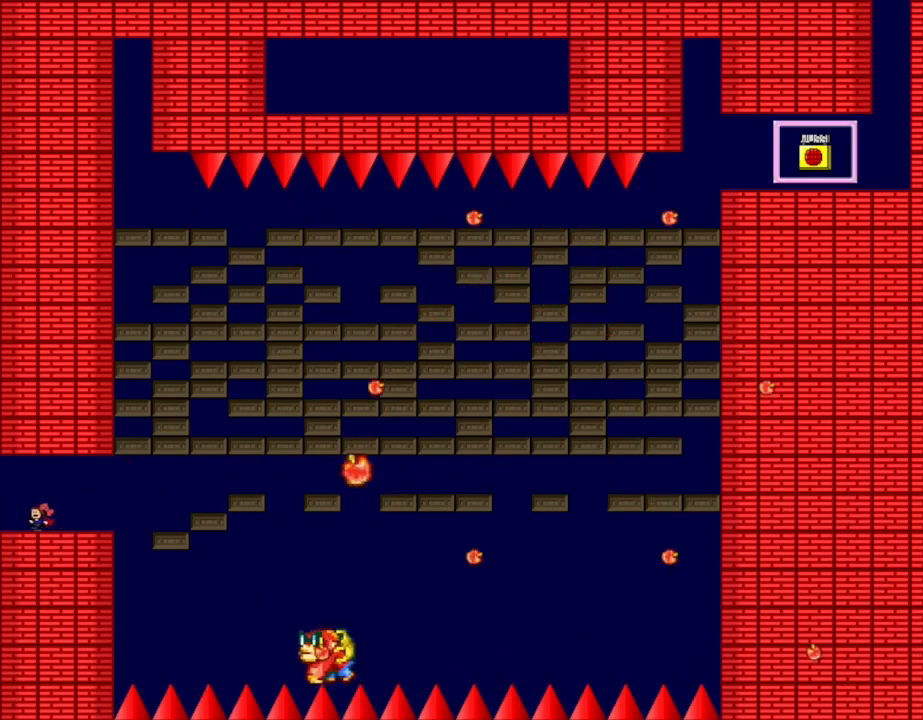
{"keys": [], "events": [[400, "left", "up"]]}
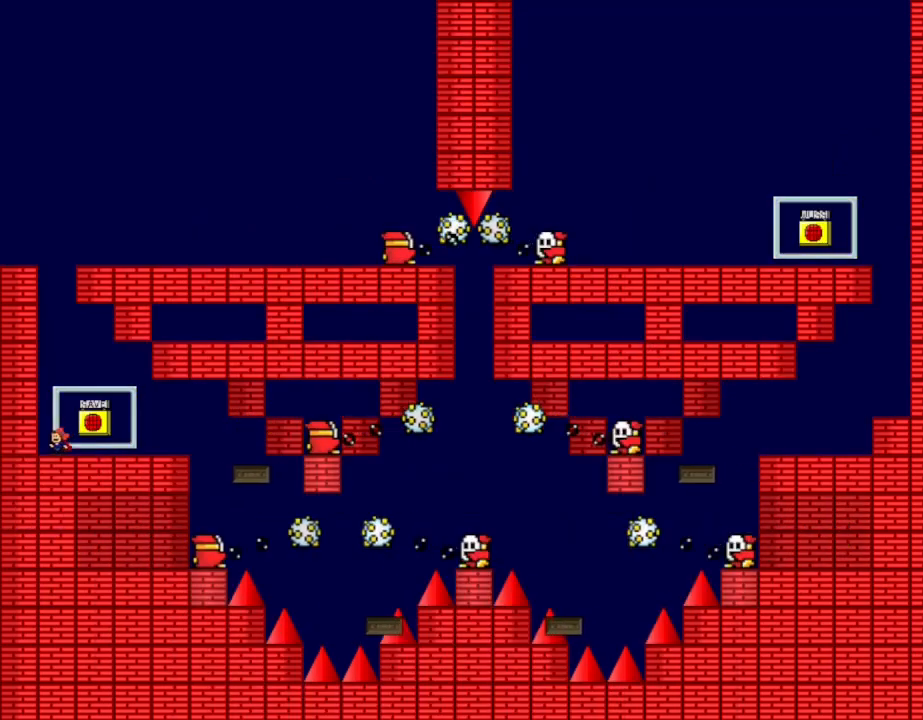
{"keys": [], "events": []}
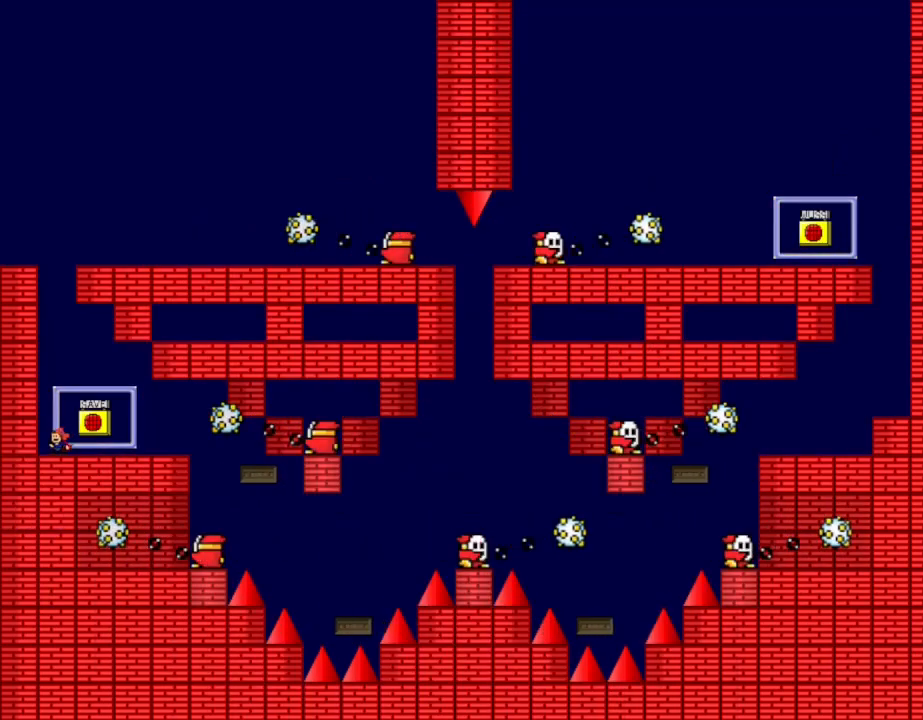
{"keys": [], "events": [[17, "right", "down"], [50, "l_up", "down"], [100, "l_up", "up"], [283, "left", "down"], [300, "right", "up"], [367, "left", "up"], [367, "z", "down"], [450, "z", "up"]]}
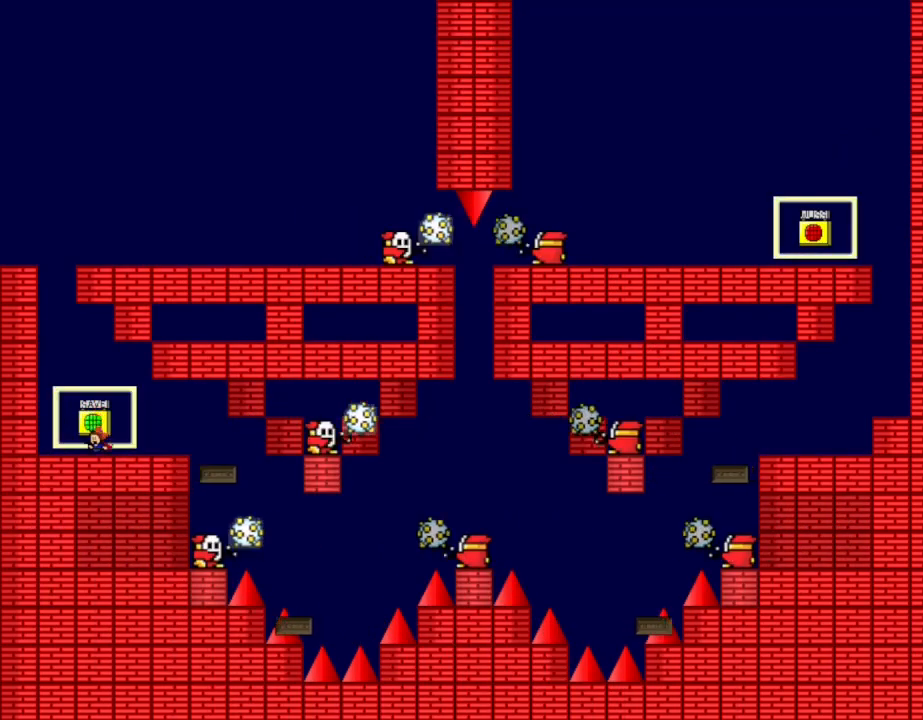
{"keys": [], "events": [[17, "right", "down"], [417, "right", "up"]]}
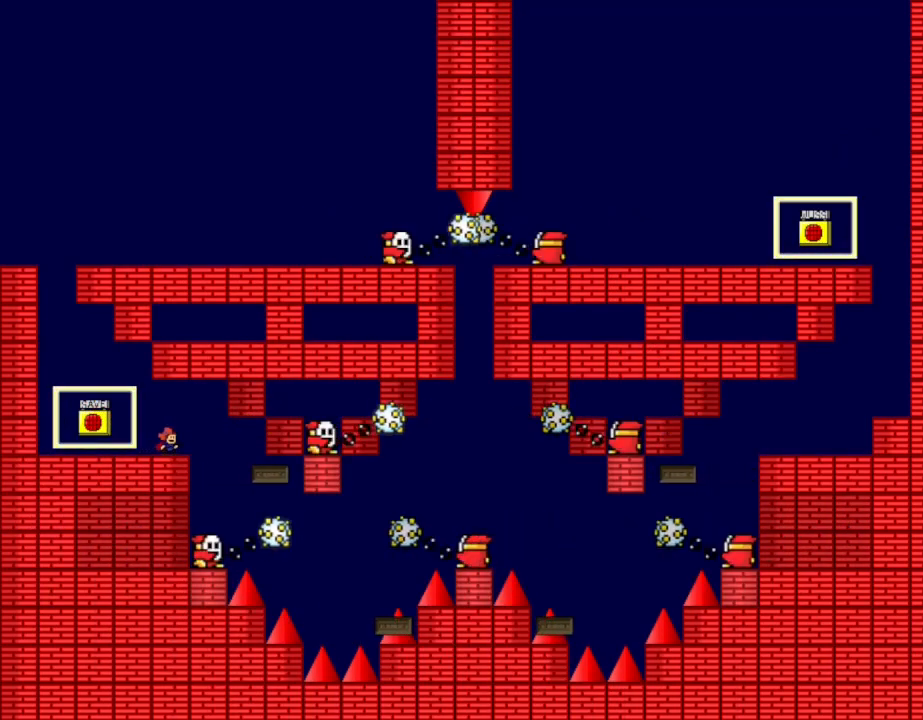
{"keys": ["right"], "events": [[300, "right", "down"]]}
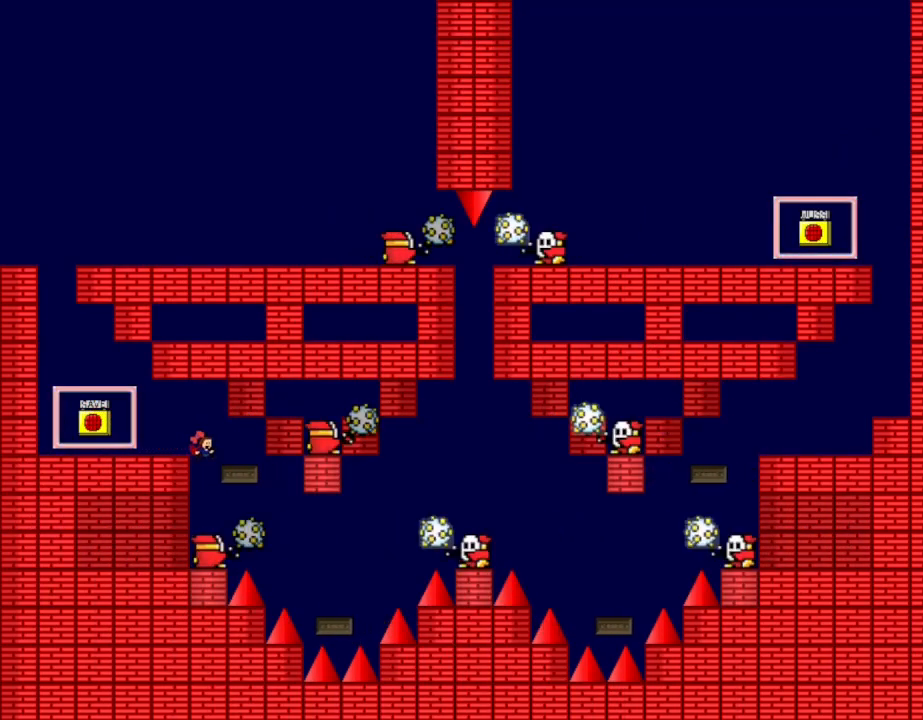
{"keys": ["right"], "events": []}
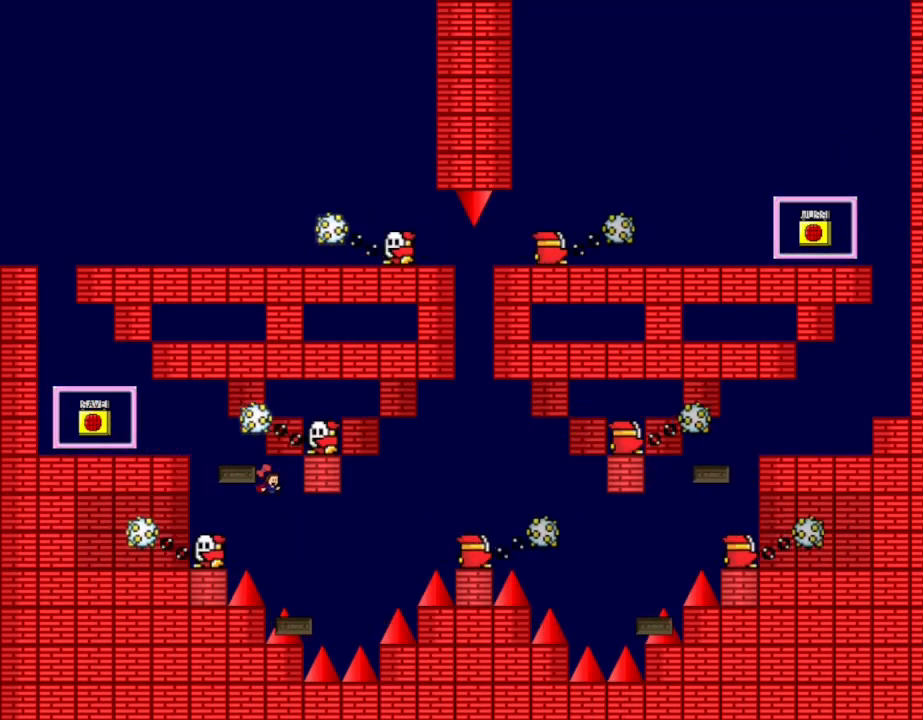
{"keys": [], "events": [[283, "right", "up"]]}
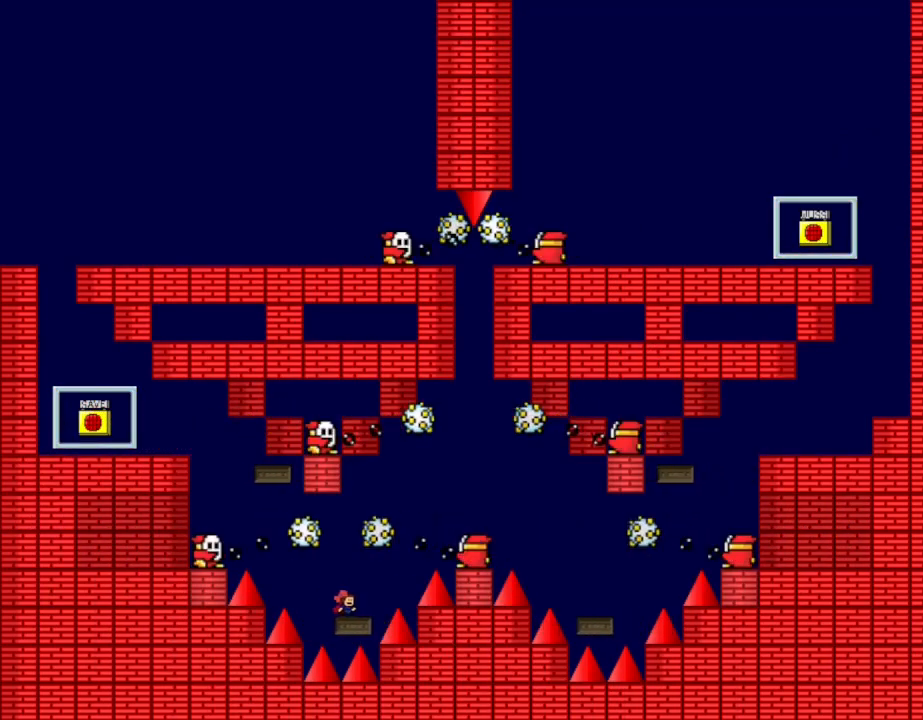
{"keys": ["l_up", "right"], "events": [[150, "right", "down"], [167, "l_up", "down"]]}